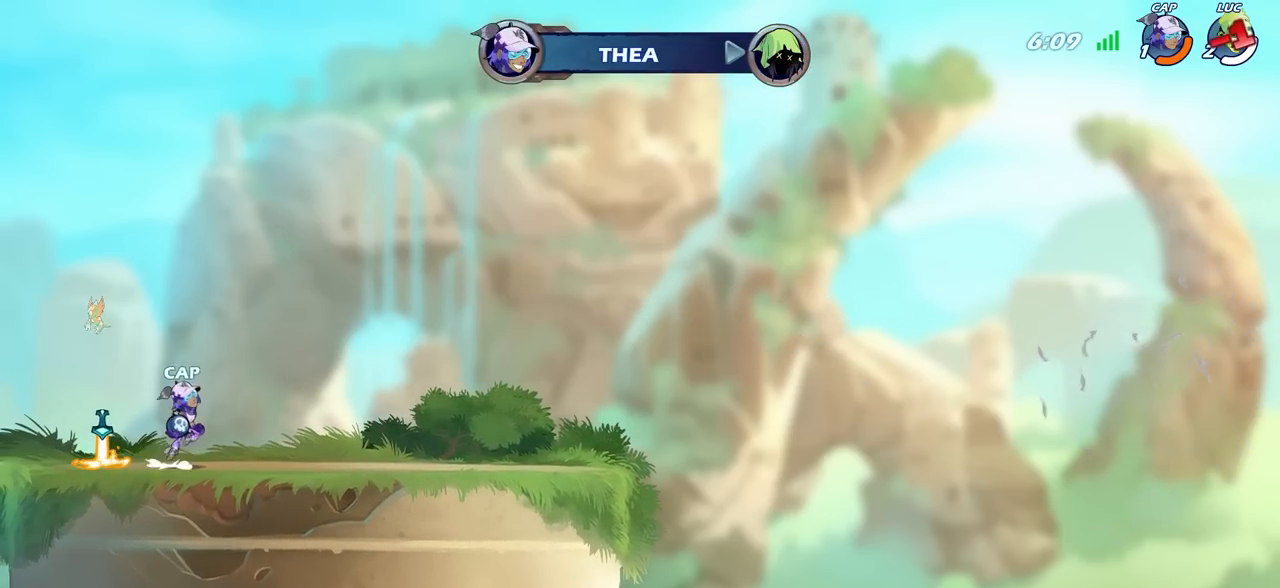
Gameplay with a controller (PlayStation layout); each line is a JSON object with the inputs held at the frame after it. "events" lists button and stick changes between this image and that frame as [ms after this image, input, new state], when the widget could be followed in between.
{"buttons": [], "left_stick": "center", "right_stick": "center", "events": []}
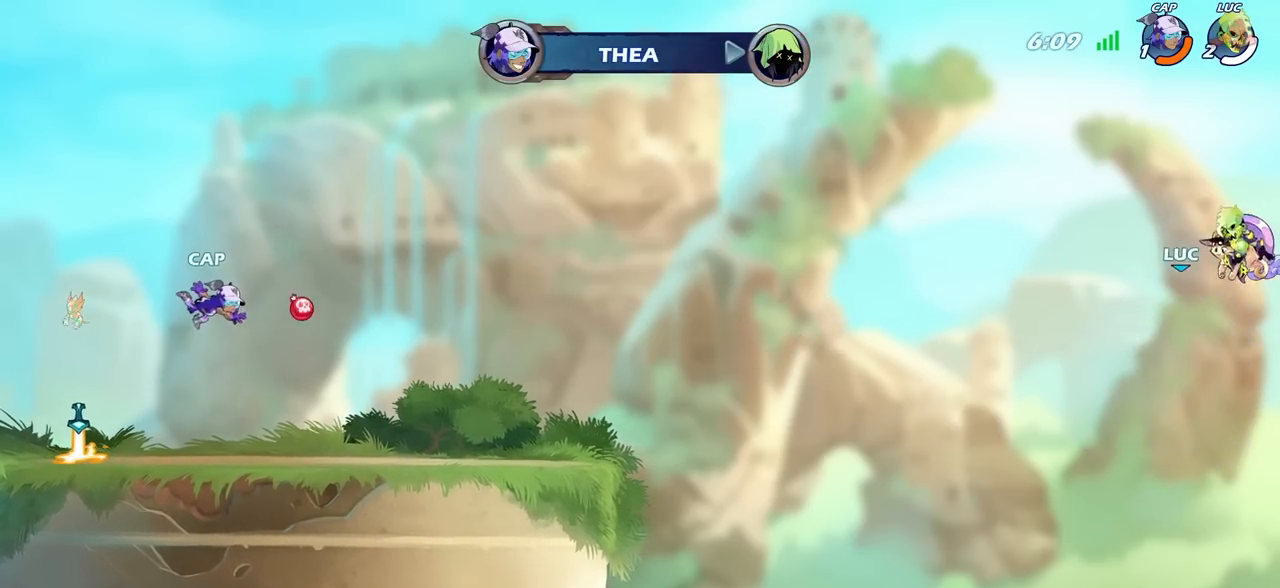
{"buttons": [], "left_stick": "center", "right_stick": "center", "events": []}
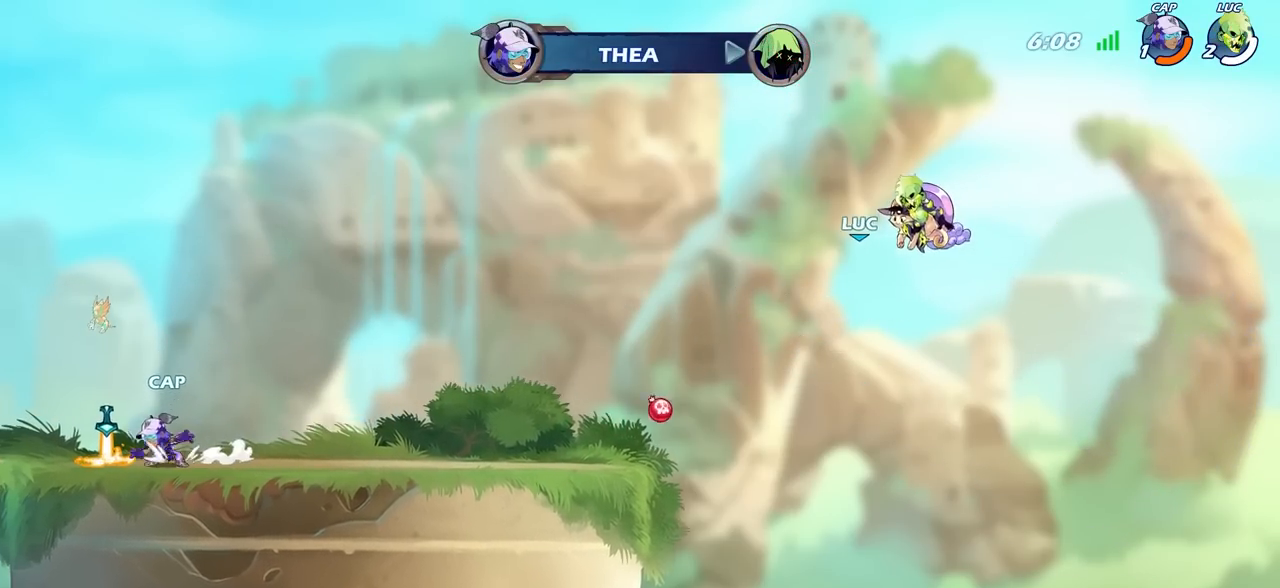
{"buttons": [], "left_stick": "center", "right_stick": "center", "events": []}
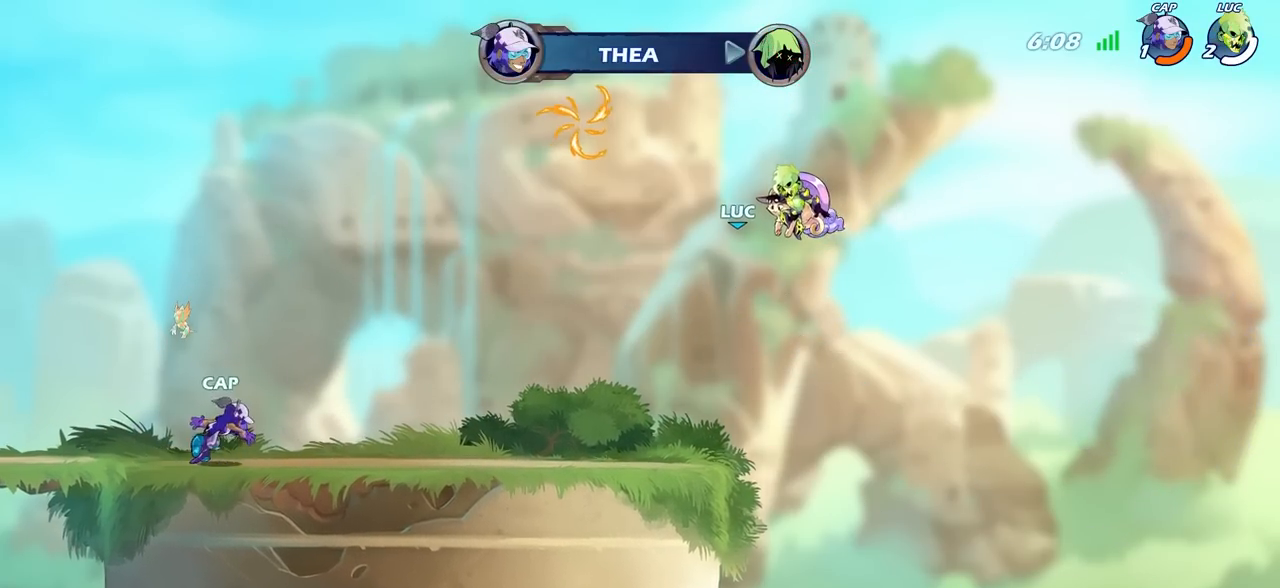
{"buttons": ["SELECT"], "left_stick": "center", "right_stick": "center", "events": [[267, "SELECT", "down"]]}
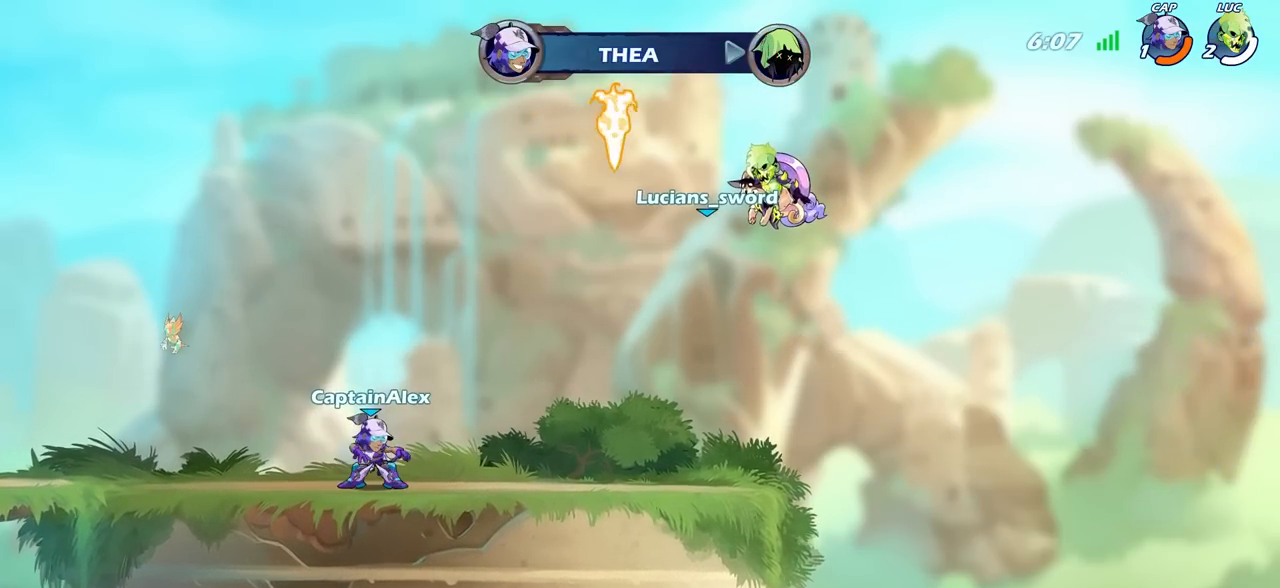
{"buttons": ["SELECT"], "left_stick": "center", "right_stick": "center", "events": []}
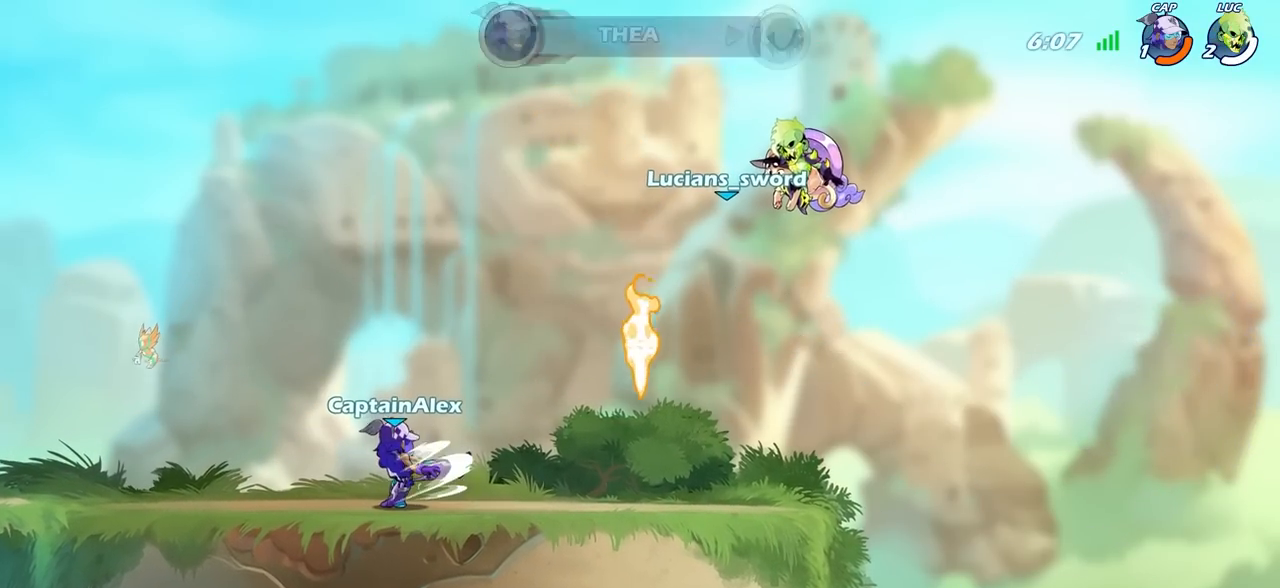
{"buttons": [], "left_stick": "center", "right_stick": "center", "events": [[467, "SELECT", "up"]]}
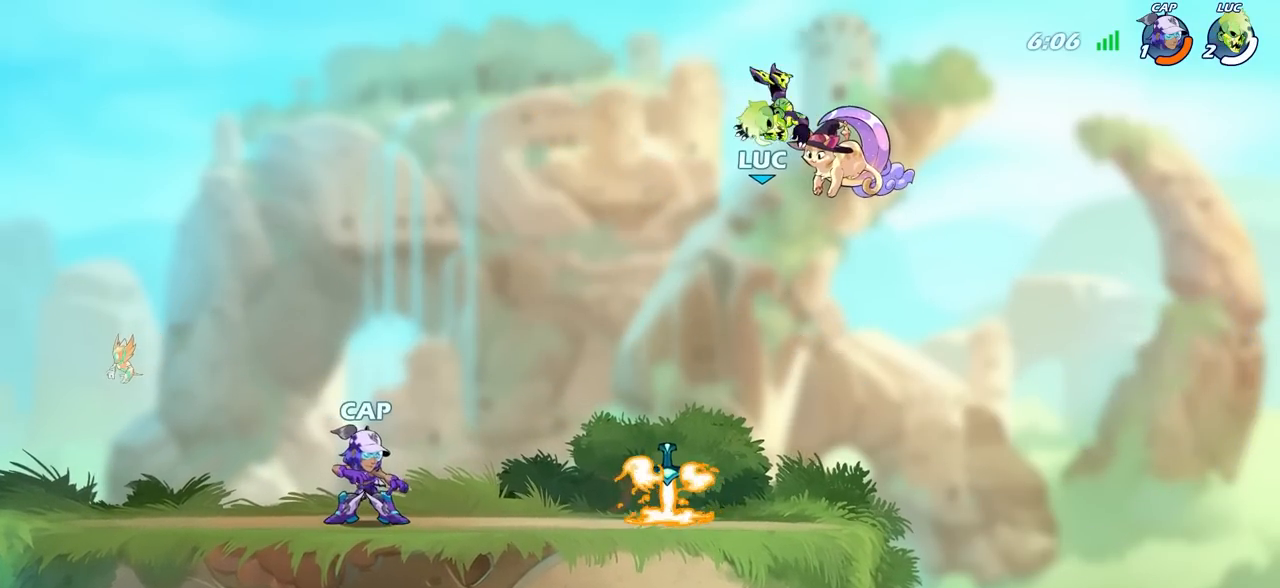
{"buttons": [], "left_stick": "up-left", "right_stick": "center", "events": [[500, "left_stick", "up-left"]]}
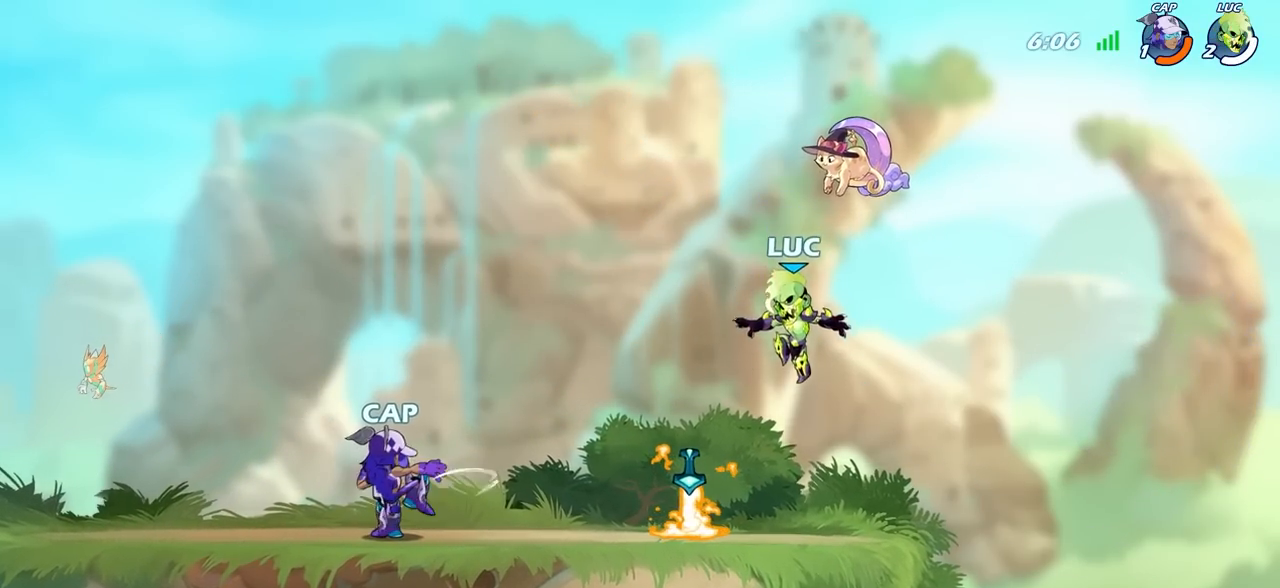
{"buttons": [], "left_stick": "right", "right_stick": "center", "events": [[67, "left_stick", "left"], [450, "left_stick", "right"]]}
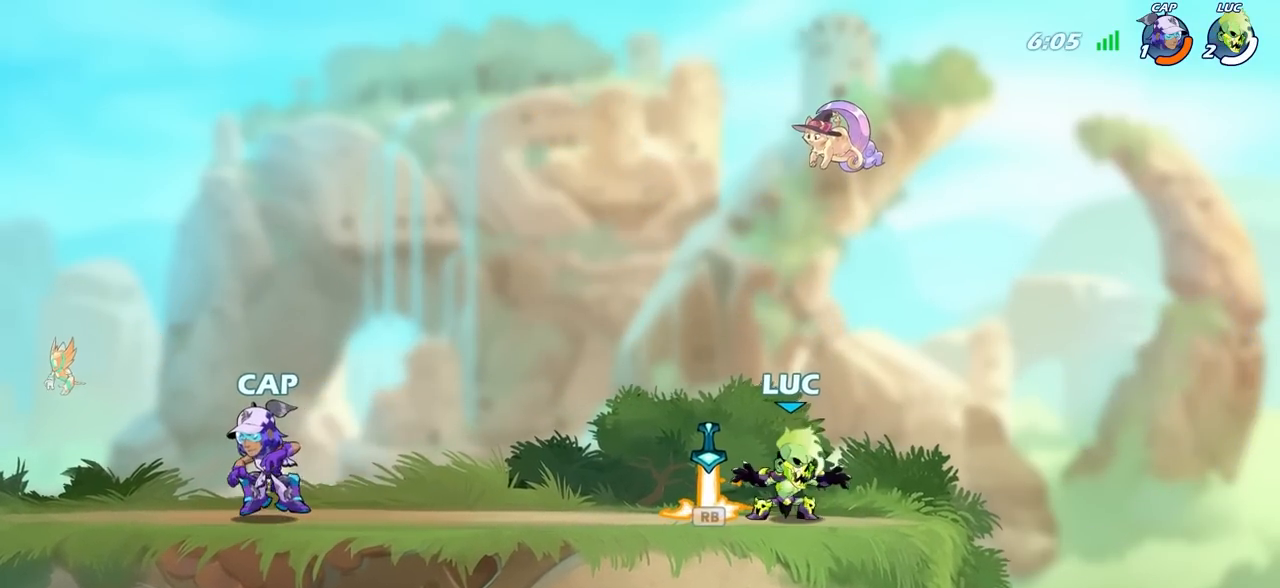
{"buttons": [], "left_stick": "left", "right_stick": "center", "events": [[67, "R1", "down"], [117, "left_stick", "left"], [150, "R1", "up"]]}
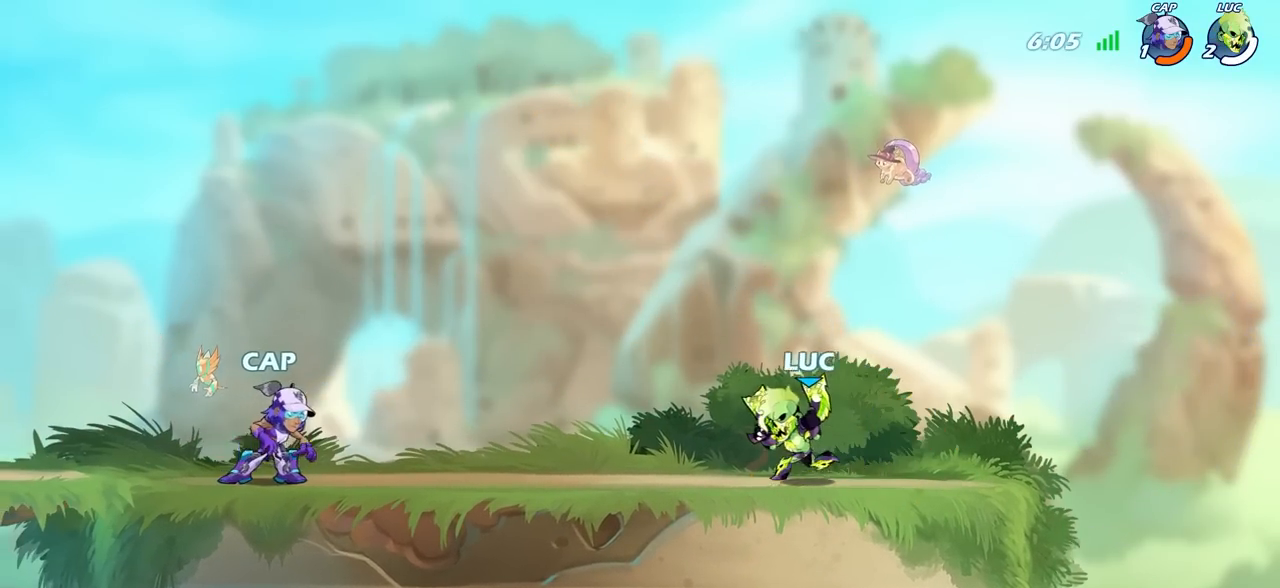
{"buttons": [], "left_stick": "center", "right_stick": "center", "events": [[133, "R2", "down"], [167, "SQUARE", "down"], [267, "SQUARE", "up"], [283, "R2", "up"], [333, "left_stick", "center"]]}
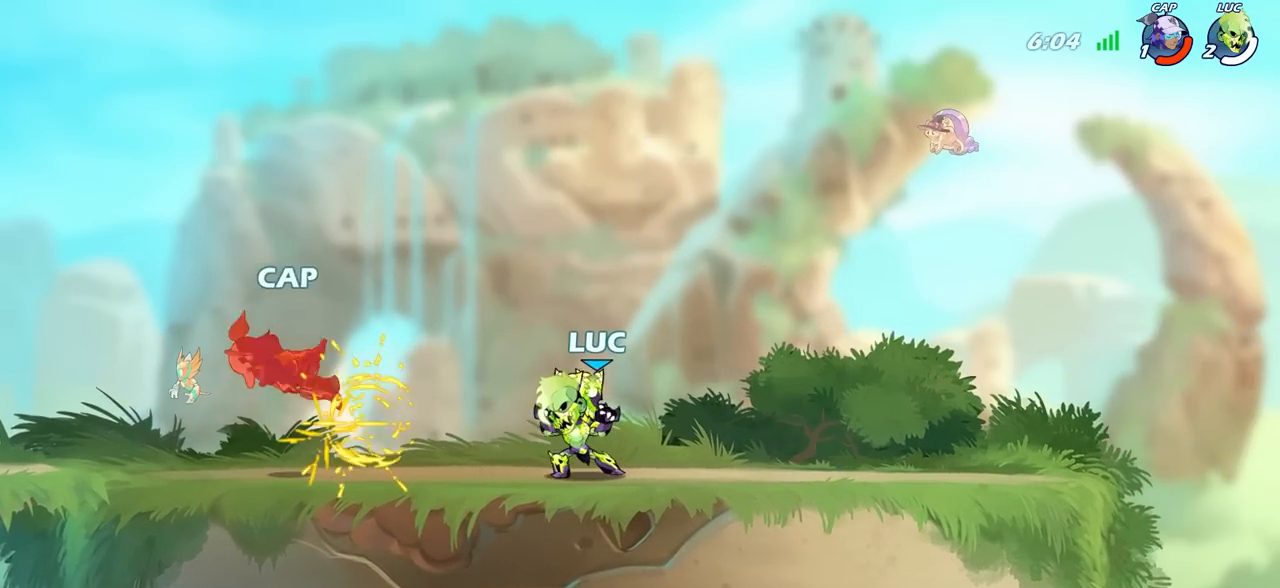
{"buttons": [], "left_stick": "center", "right_stick": "center", "events": []}
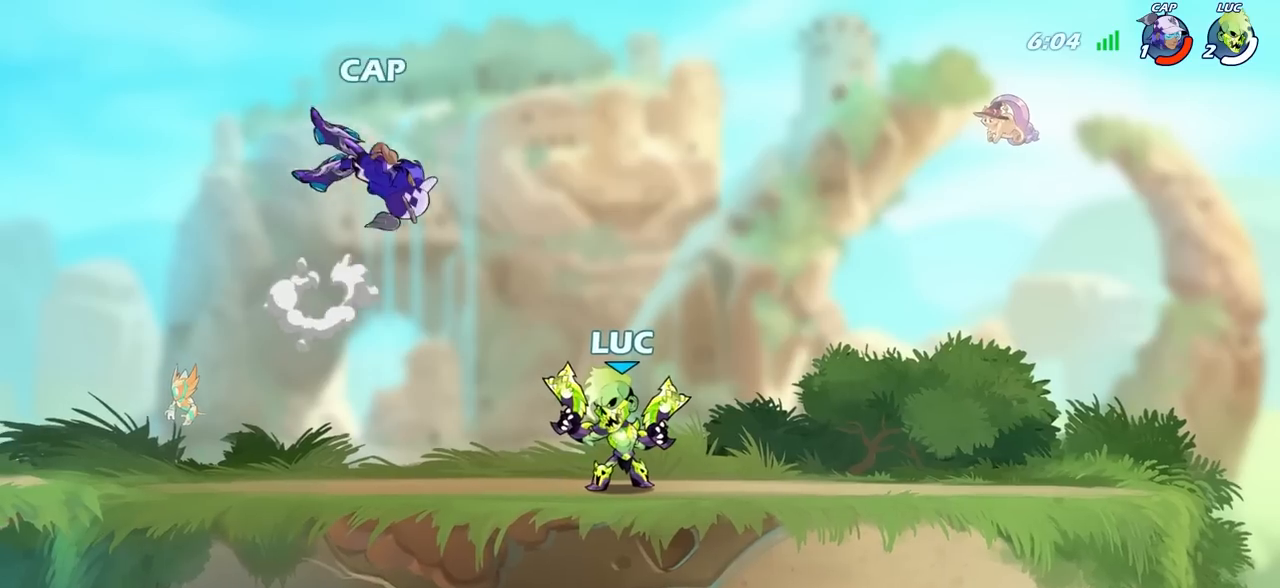
{"buttons": [], "left_stick": "right", "right_stick": "center", "events": [[133, "CROSS", "down"], [200, "CIRCLE", "down"], [200, "CROSS", "up"], [200, "left_stick", "left"], [300, "left_stick", "center"], [333, "CIRCLE", "up"], [500, "left_stick", "right"]]}
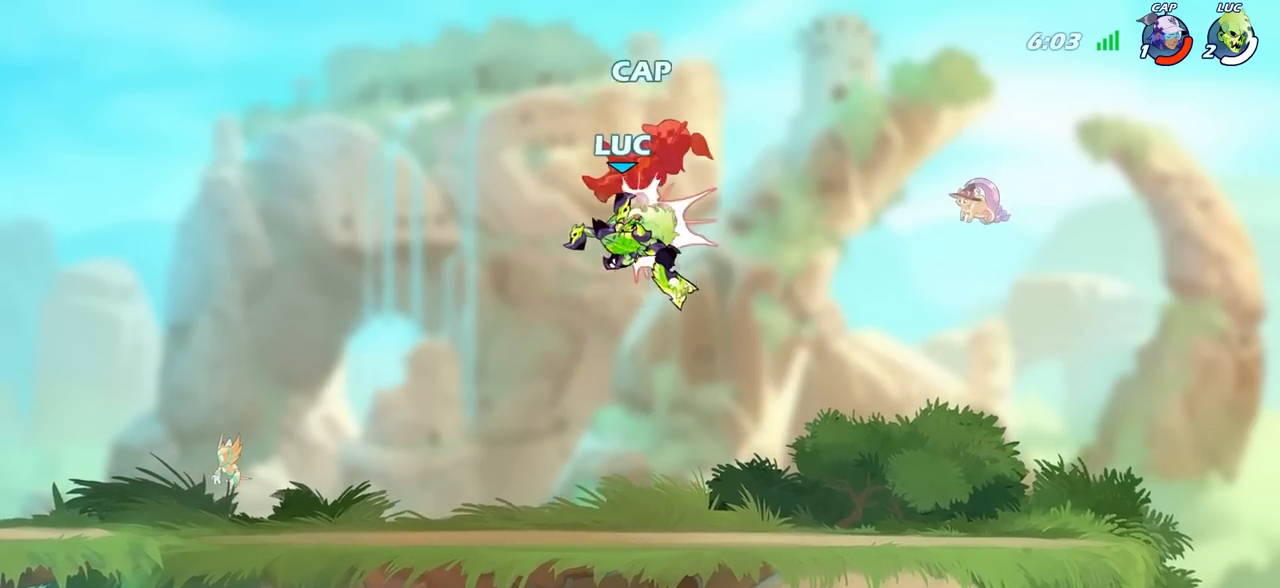
{"buttons": [], "left_stick": "center", "right_stick": "center", "events": [[167, "left_stick", "center"]]}
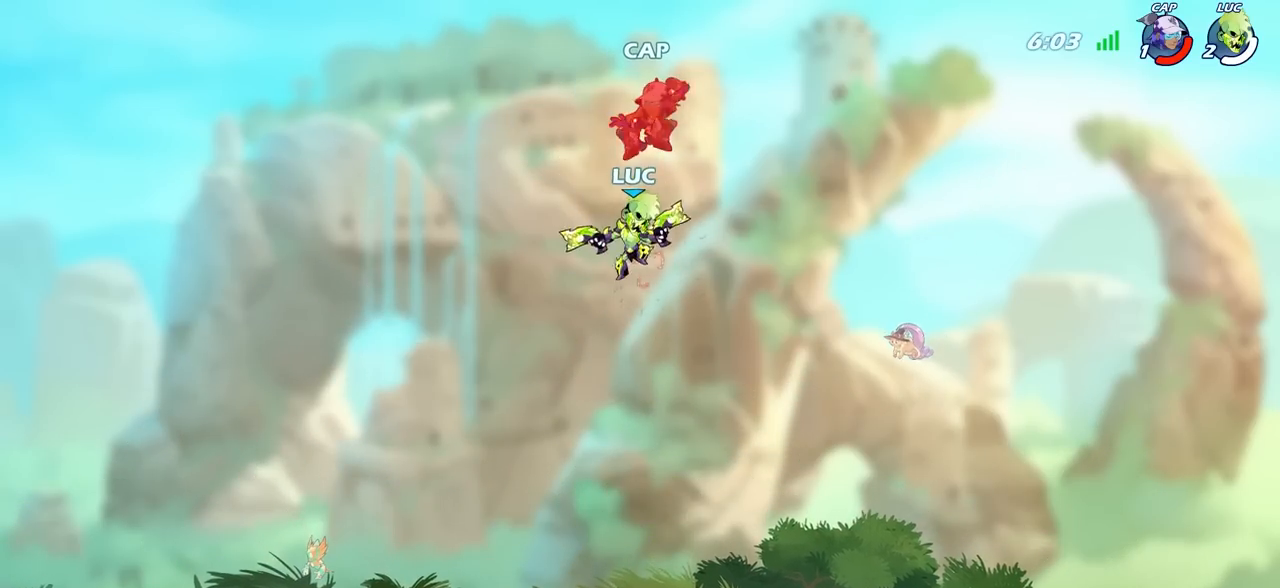
{"buttons": [], "left_stick": "center", "right_stick": "center", "events": []}
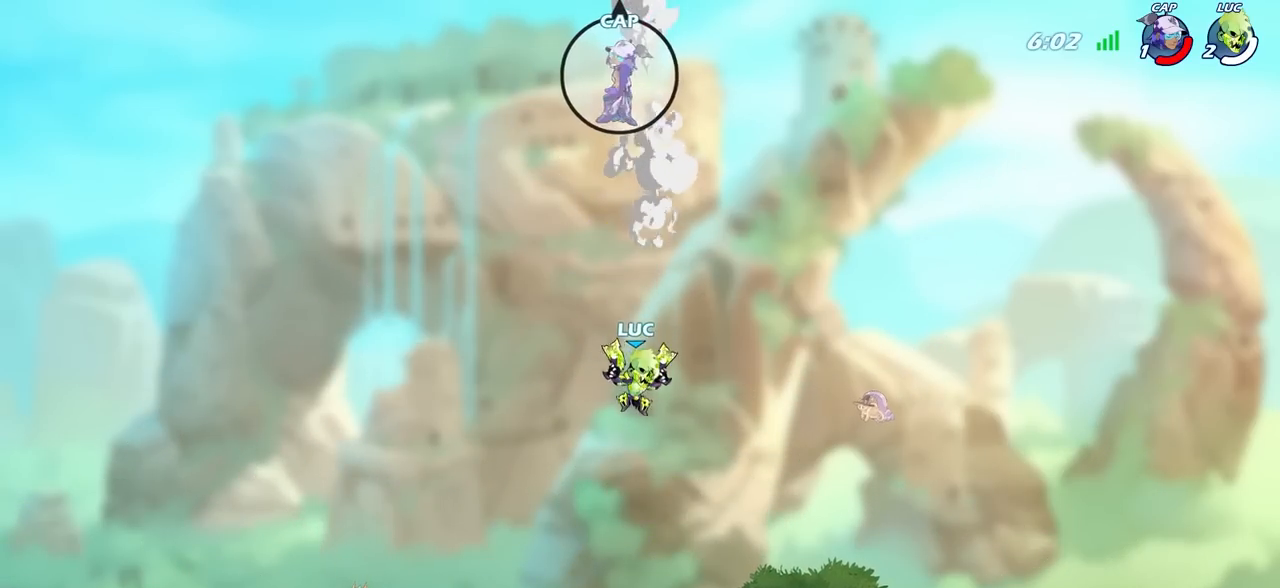
{"buttons": [], "left_stick": "left", "right_stick": "center", "events": [[500, "left_stick", "left"]]}
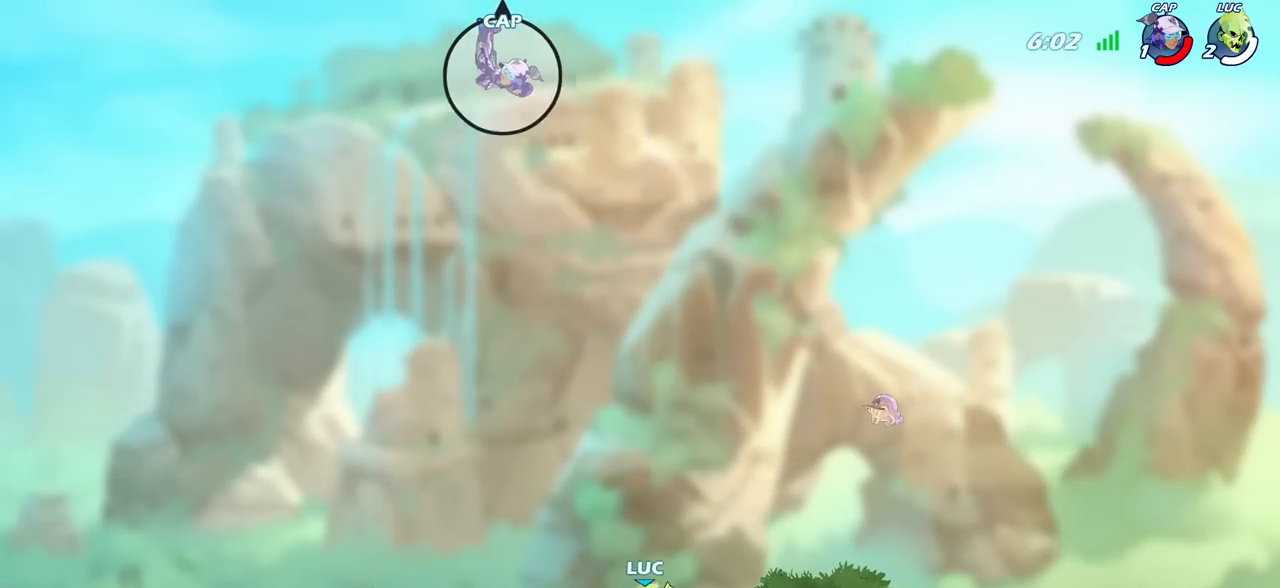
{"buttons": ["CROSS"], "left_stick": "left", "right_stick": "center", "events": [[17, "CROSS", "down"], [183, "CROSS", "up"], [400, "CROSS", "down"]]}
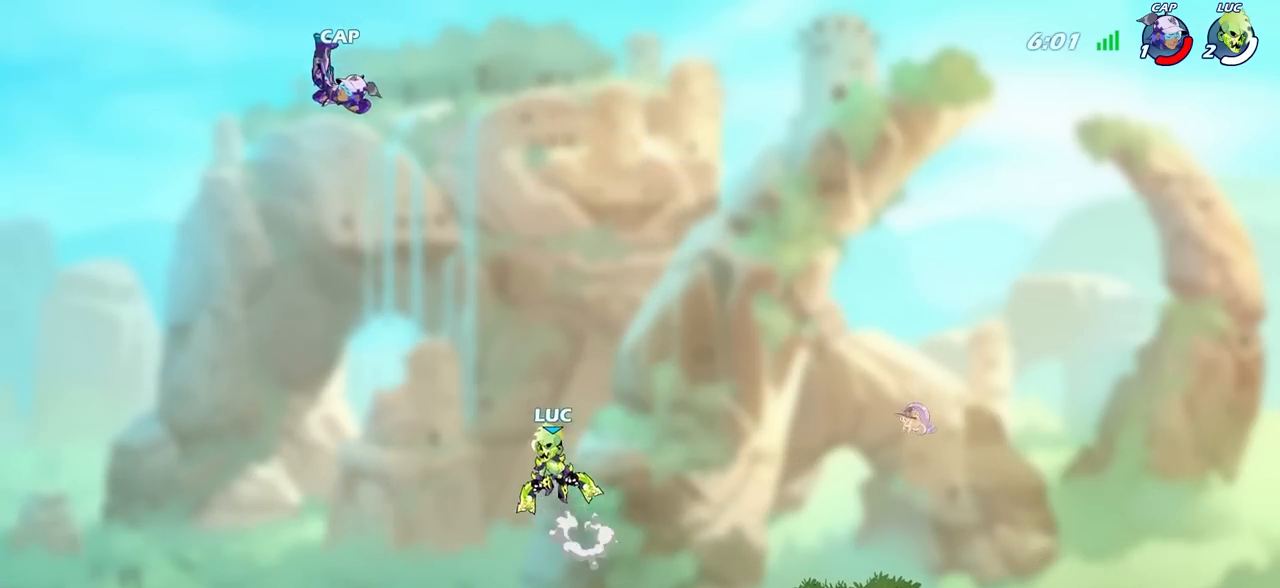
{"buttons": [], "left_stick": "center", "right_stick": "center", "events": [[17, "CROSS", "up"], [100, "R2", "down"], [117, "CIRCLE", "down"], [217, "left_stick", "center"], [233, "CIRCLE", "up"], [233, "R2", "up"]]}
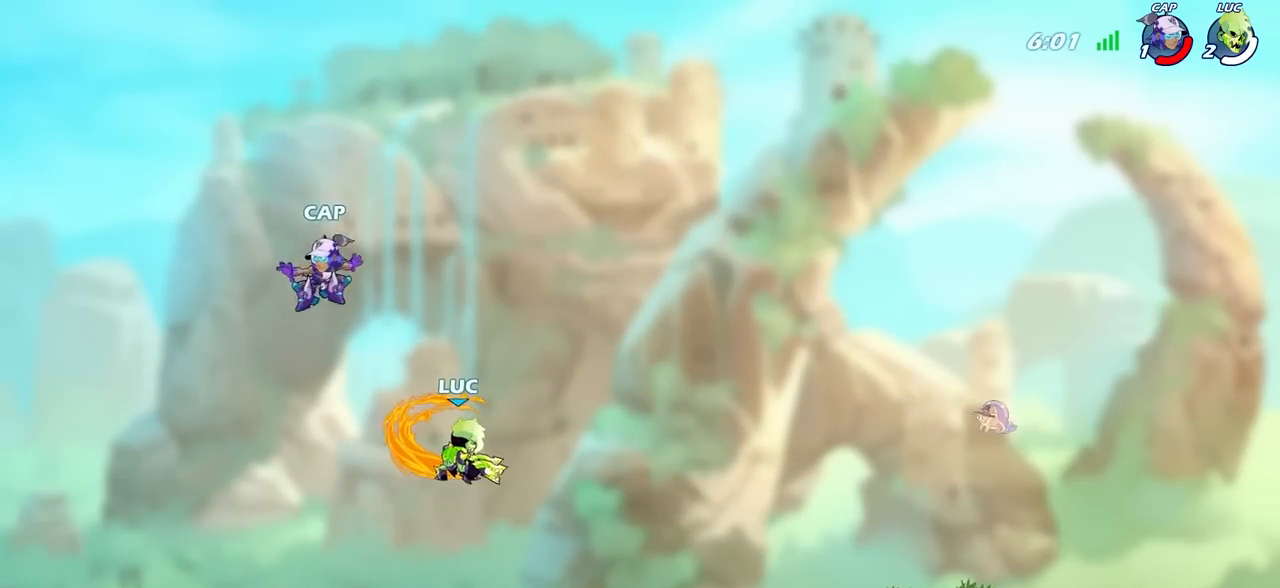
{"buttons": [], "left_stick": "center", "right_stick": "center", "events": []}
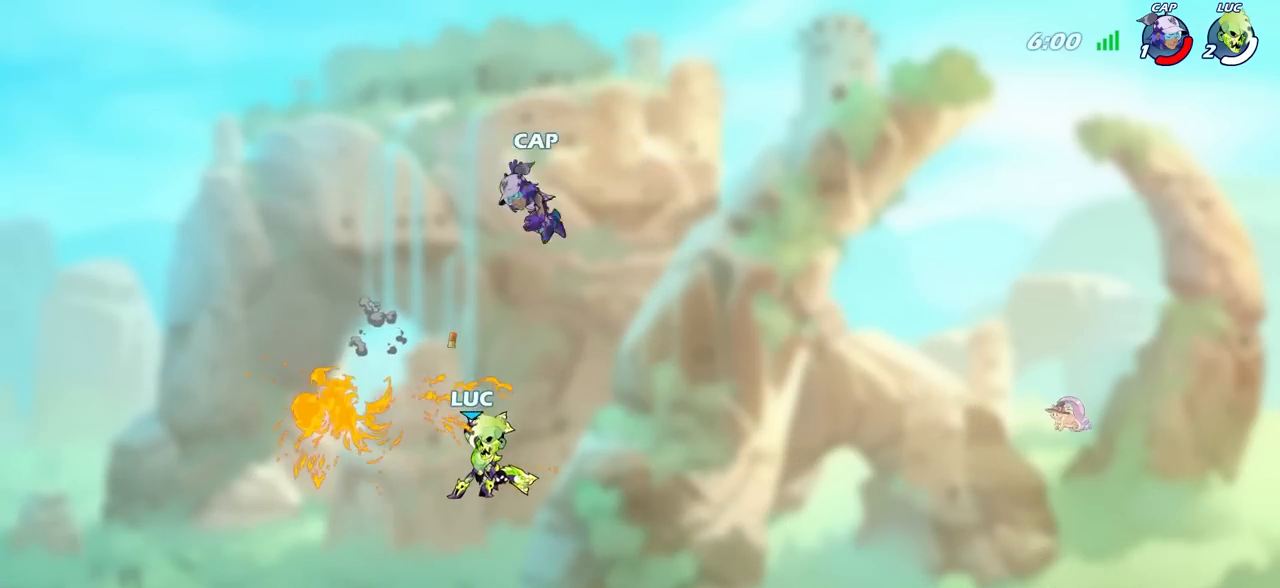
{"buttons": [], "left_stick": "left", "right_stick": "center", "events": [[67, "left_stick", "right"], [467, "left_stick", "left"]]}
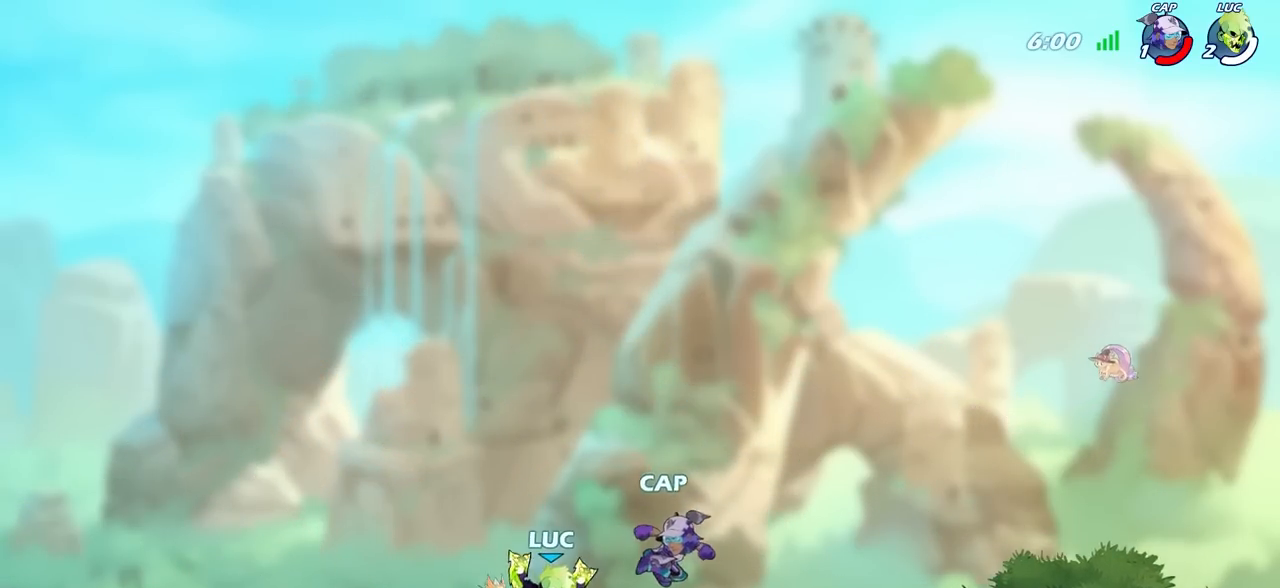
{"buttons": [], "left_stick": "center", "right_stick": "center", "events": [[233, "CROSS", "down"], [383, "CROSS", "up"], [383, "left_stick", "center"]]}
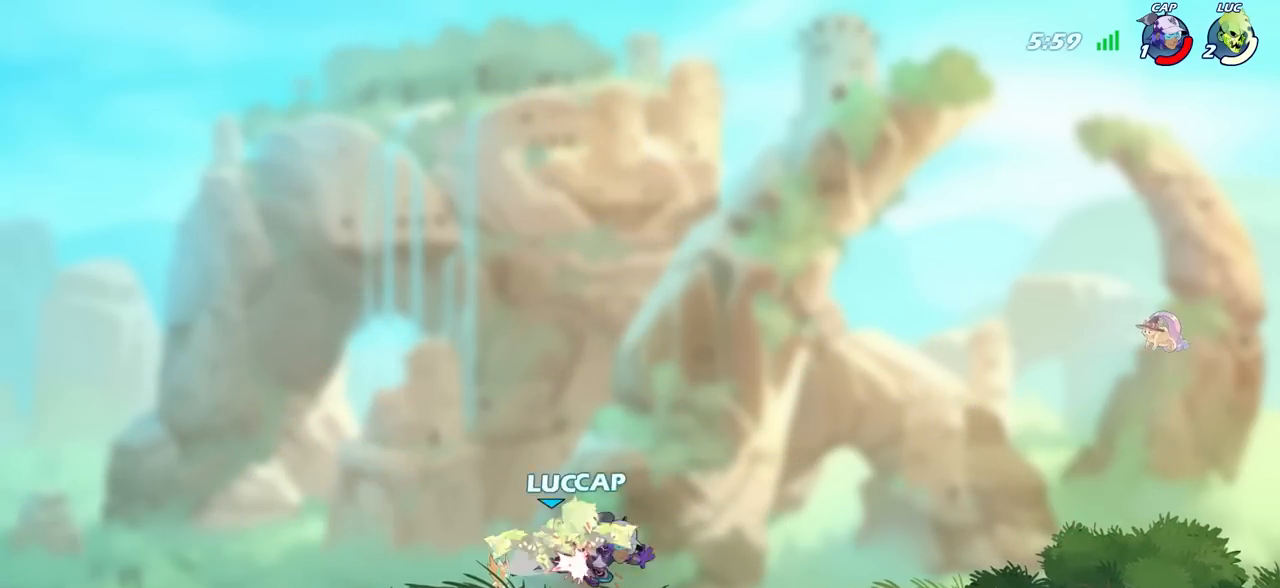
{"buttons": ["CROSS", "SQUARE"], "left_stick": "down", "right_stick": "center", "events": [[433, "left_stick", "down"], [467, "CROSS", "down"], [500, "SQUARE", "down"]]}
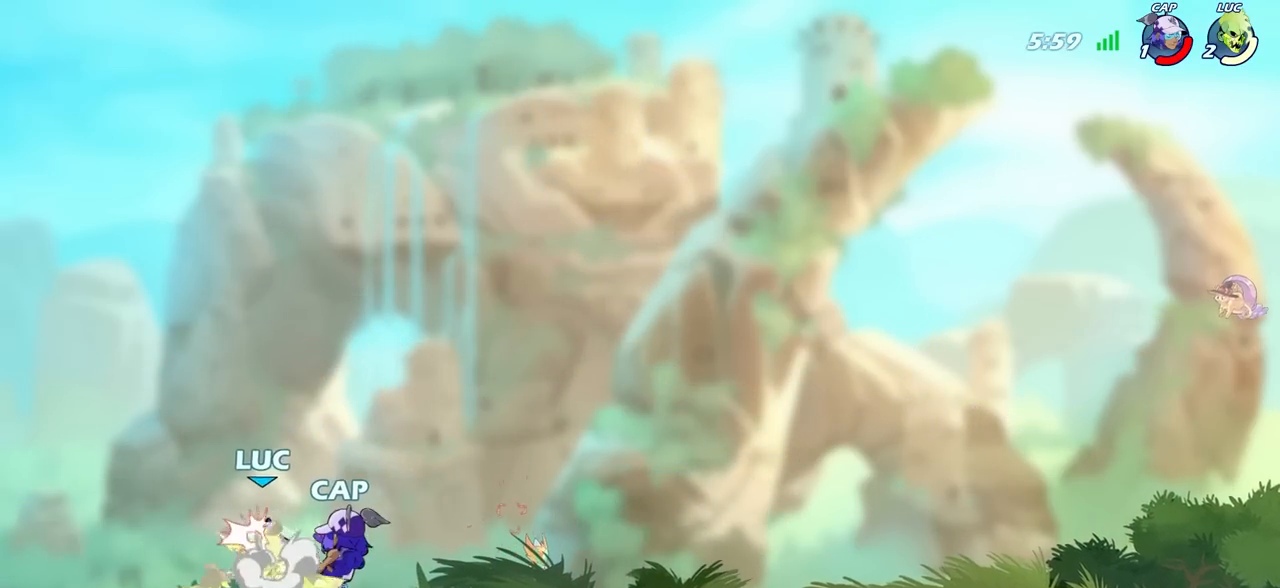
{"buttons": [], "left_stick": "center", "right_stick": "center", "events": [[50, "CROSS", "up"], [67, "SQUARE", "up"], [83, "left_stick", "center"]]}
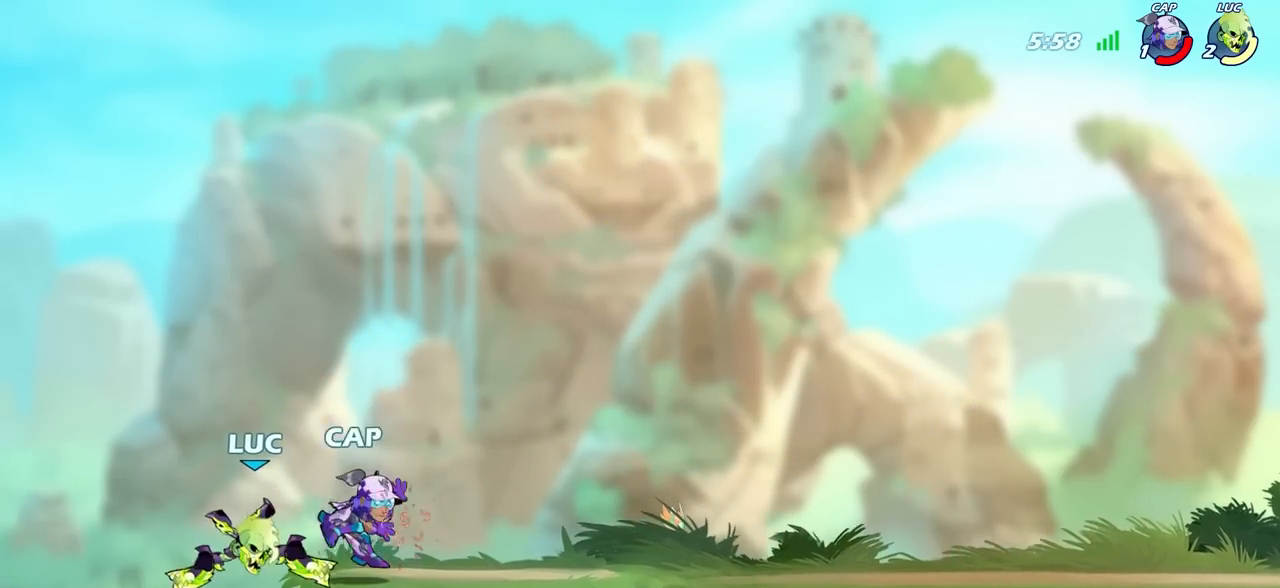
{"buttons": ["R2"], "left_stick": "right", "right_stick": "center", "events": [[317, "left_stick", "right"], [433, "R2", "down"]]}
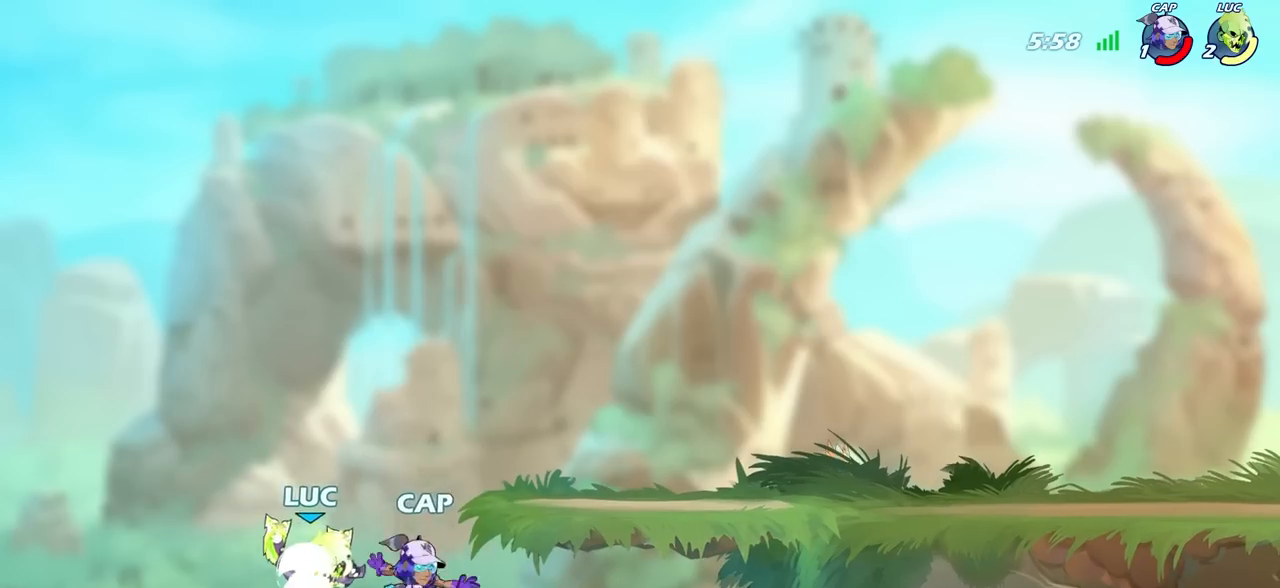
{"buttons": ["CROSS"], "left_stick": "right", "right_stick": "center", "events": [[333, "R2", "up"], [333, "left_stick", "down-right"], [433, "CROSS", "down"], [450, "left_stick", "right"]]}
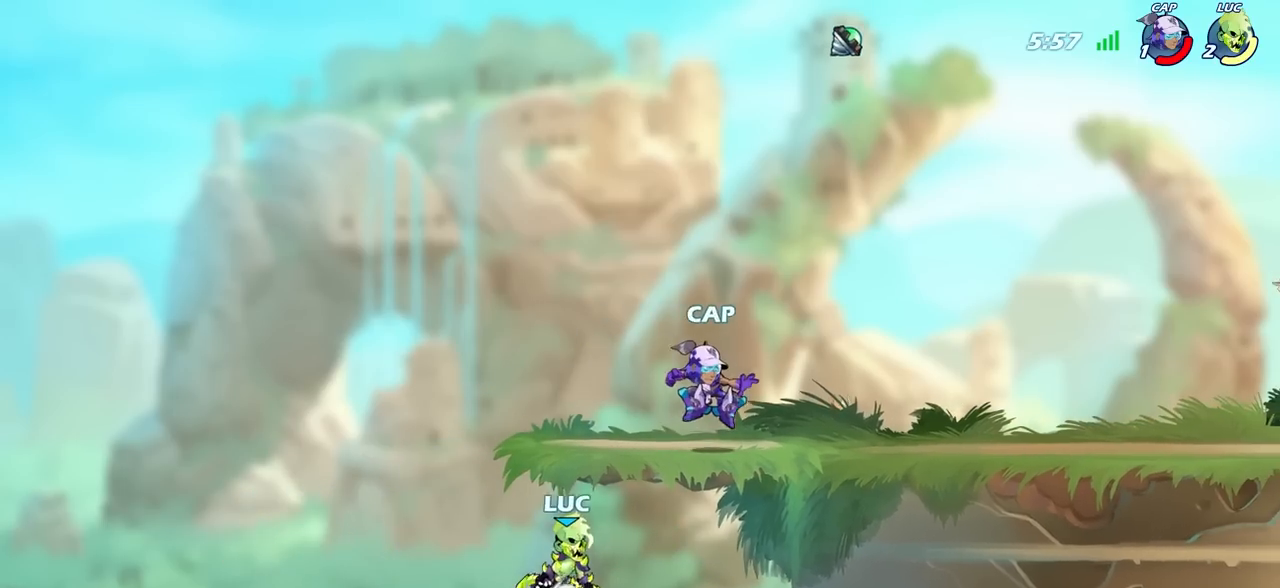
{"buttons": [], "left_stick": "right", "right_stick": "center", "events": [[33, "CIRCLE", "down"], [50, "CROSS", "up"], [150, "CIRCLE", "up"]]}
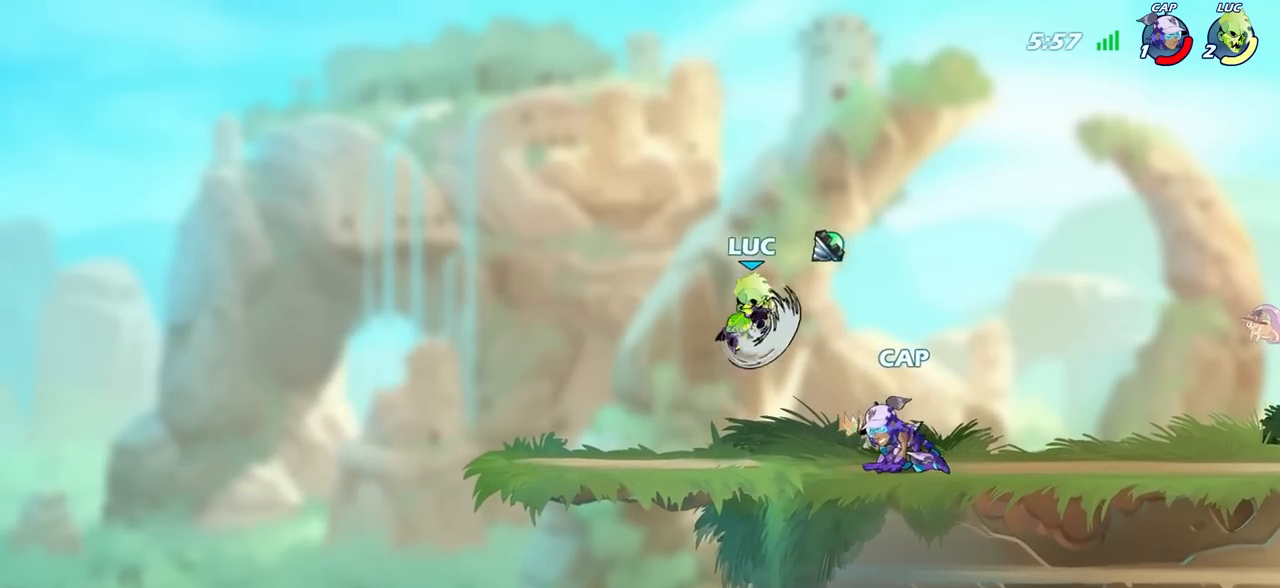
{"buttons": [], "left_stick": "left", "right_stick": "center", "events": [[50, "left_stick", "up-left"], [133, "left_stick", "left"]]}
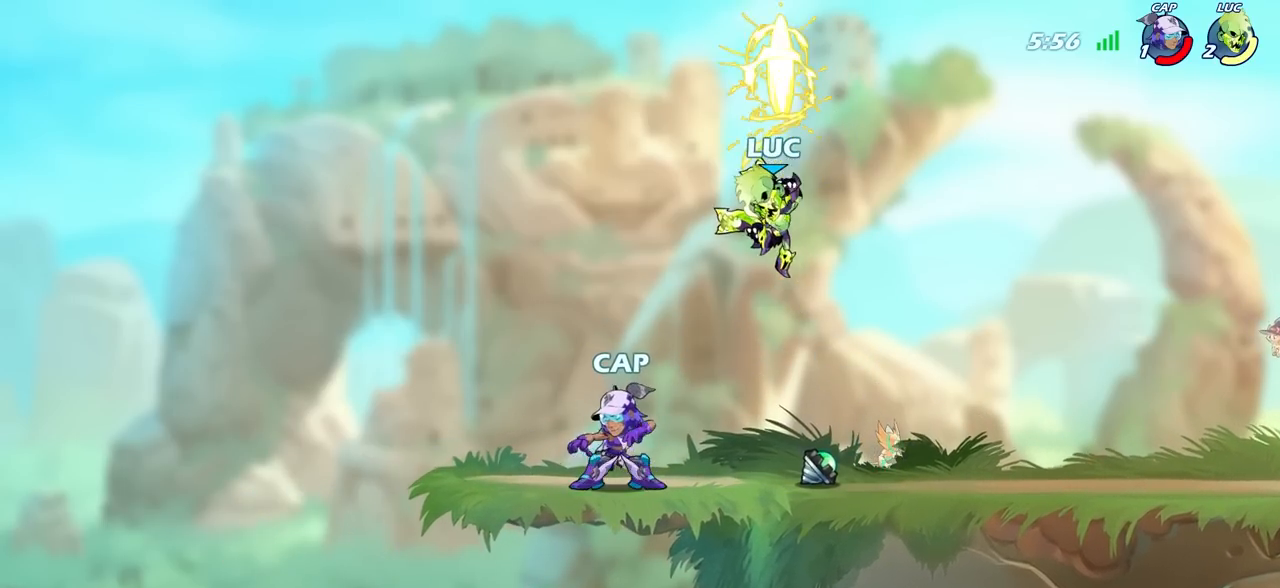
{"buttons": [], "left_stick": "up-left", "right_stick": "center", "events": [[483, "left_stick", "up-left"]]}
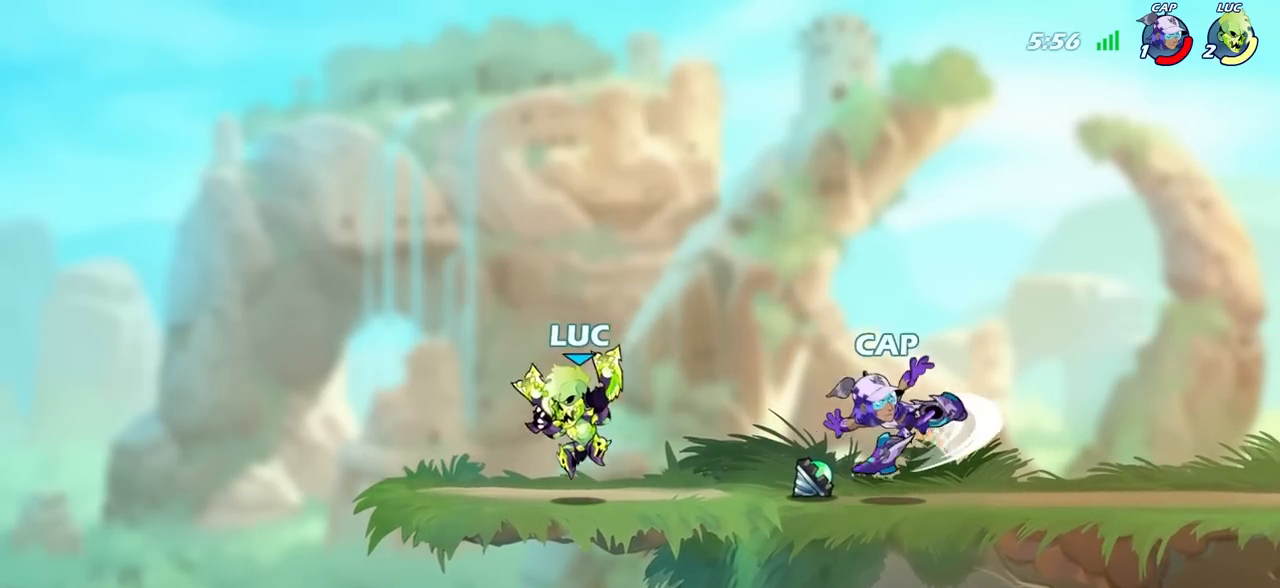
{"buttons": [], "left_stick": "center", "right_stick": "center", "events": [[50, "left_stick", "right"], [133, "R2", "down"], [150, "CIRCLE", "down"], [250, "CIRCLE", "up"], [250, "R2", "up"], [383, "left_stick", "center"]]}